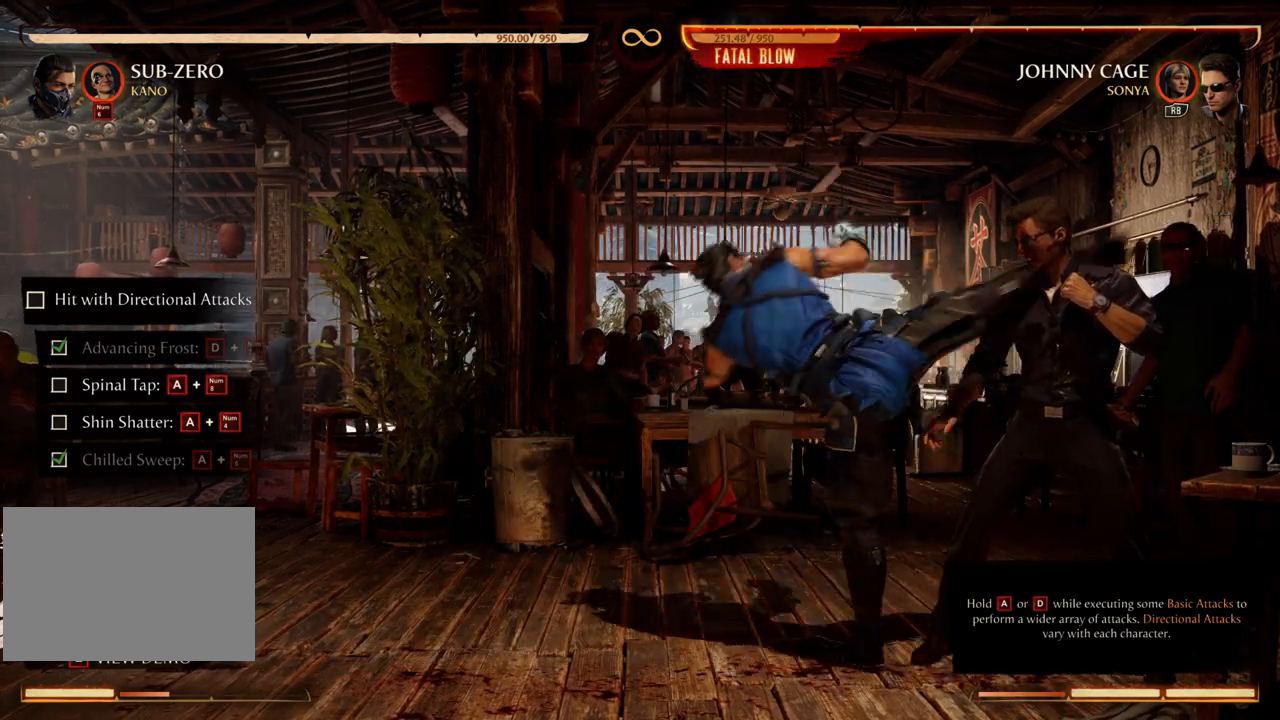
Gameplay with a controller (Xbox layout); each line is a JSON object with the inputs held at the frame after it. "events" lists button and stick changes between this image and that frame as [ms after this image, input, new state], when the widget could be followed in between. Not read: L3 R3 left_stick right_stick.
{"buttons": ["DPAD_RIGHT"], "events": []}
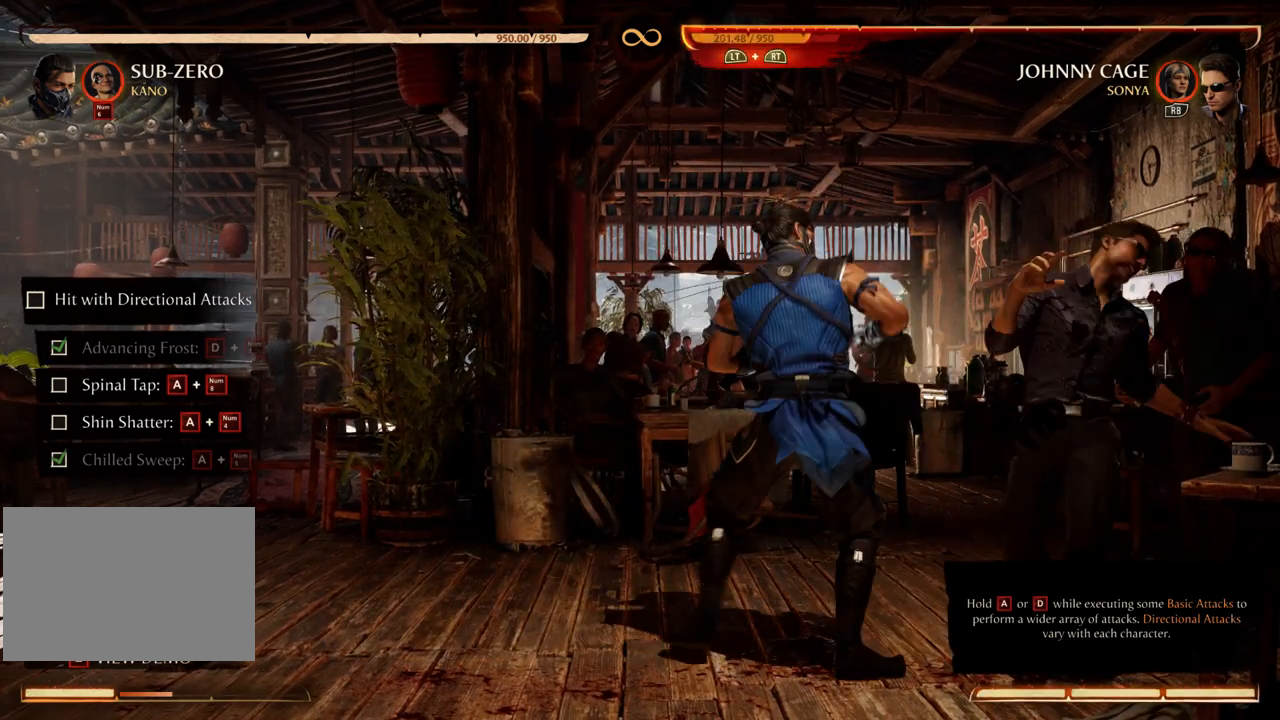
{"buttons": ["DPAD_RIGHT"], "events": []}
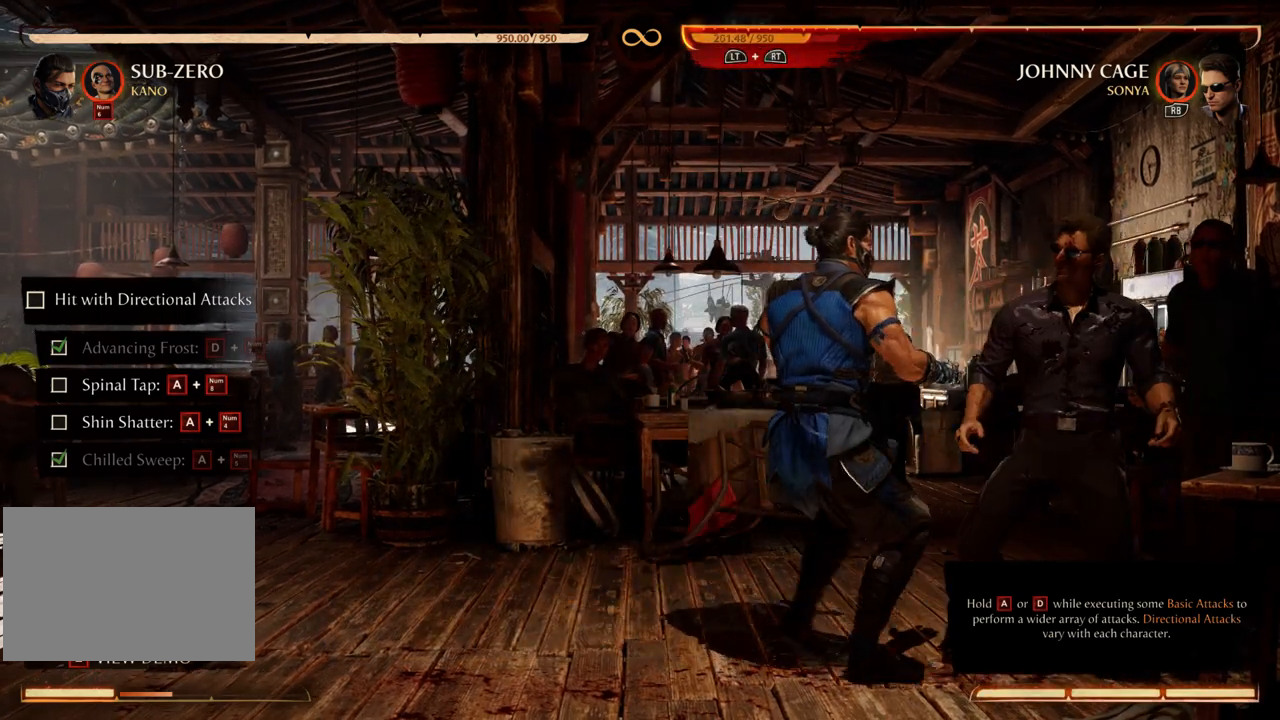
{"buttons": ["DPAD_RIGHT"], "events": [[293, "X", "down"], [431, "X", "up"]]}
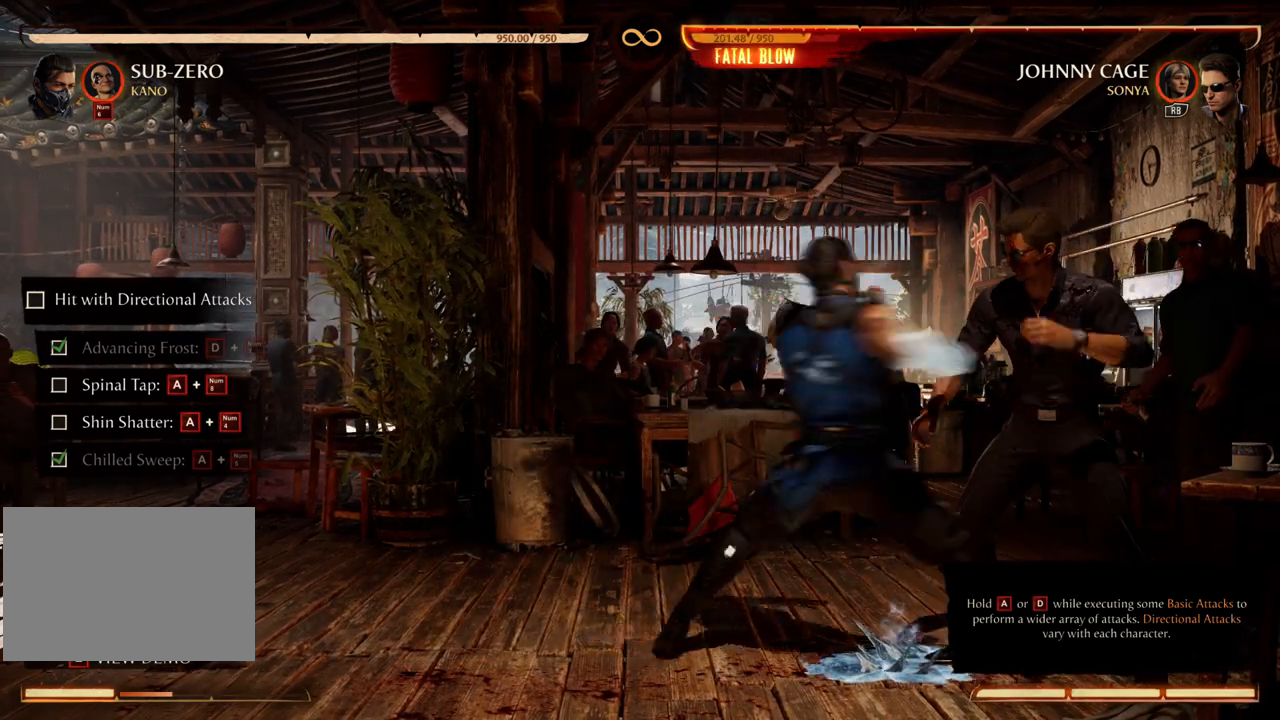
{"buttons": ["Y", "DPAD_RIGHT"], "events": [[276, "Y", "down"], [345, "Y", "up"], [448, "Y", "down"]]}
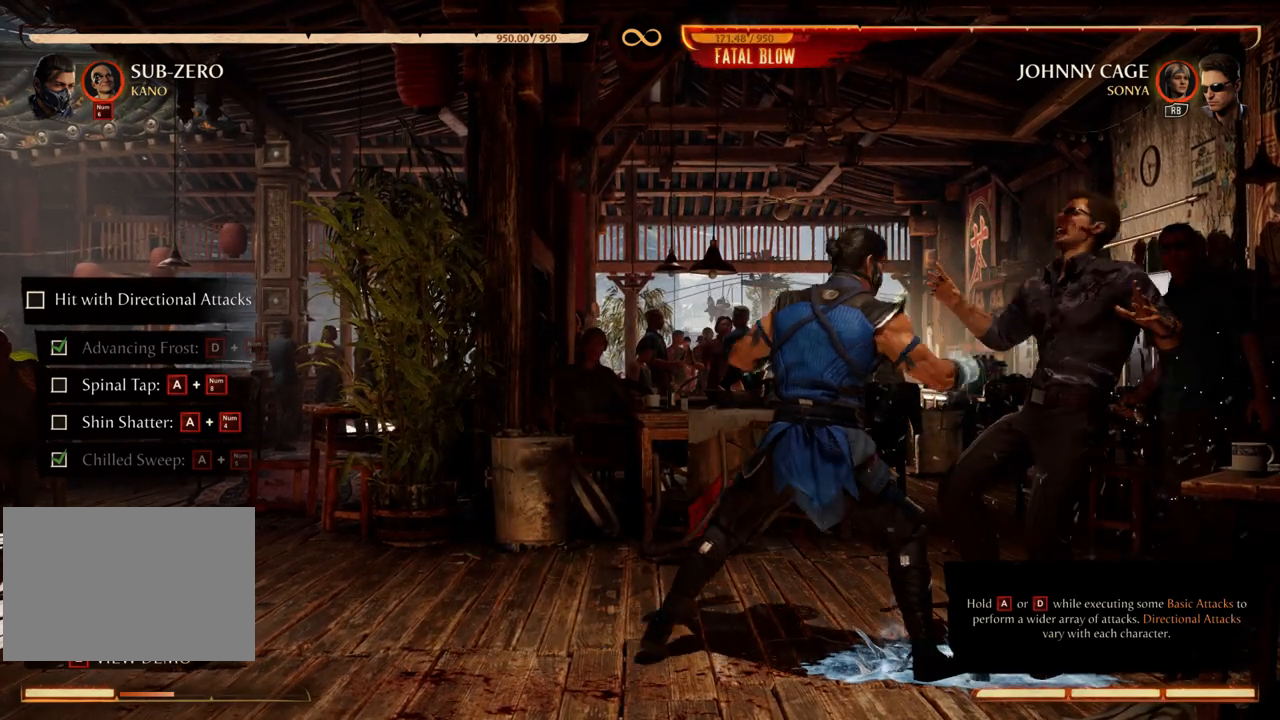
{"buttons": ["DPAD_RIGHT"], "events": [[52, "Y", "up"], [138, "Y", "down"], [190, "Y", "up"], [293, "Y", "down"], [397, "Y", "up"]]}
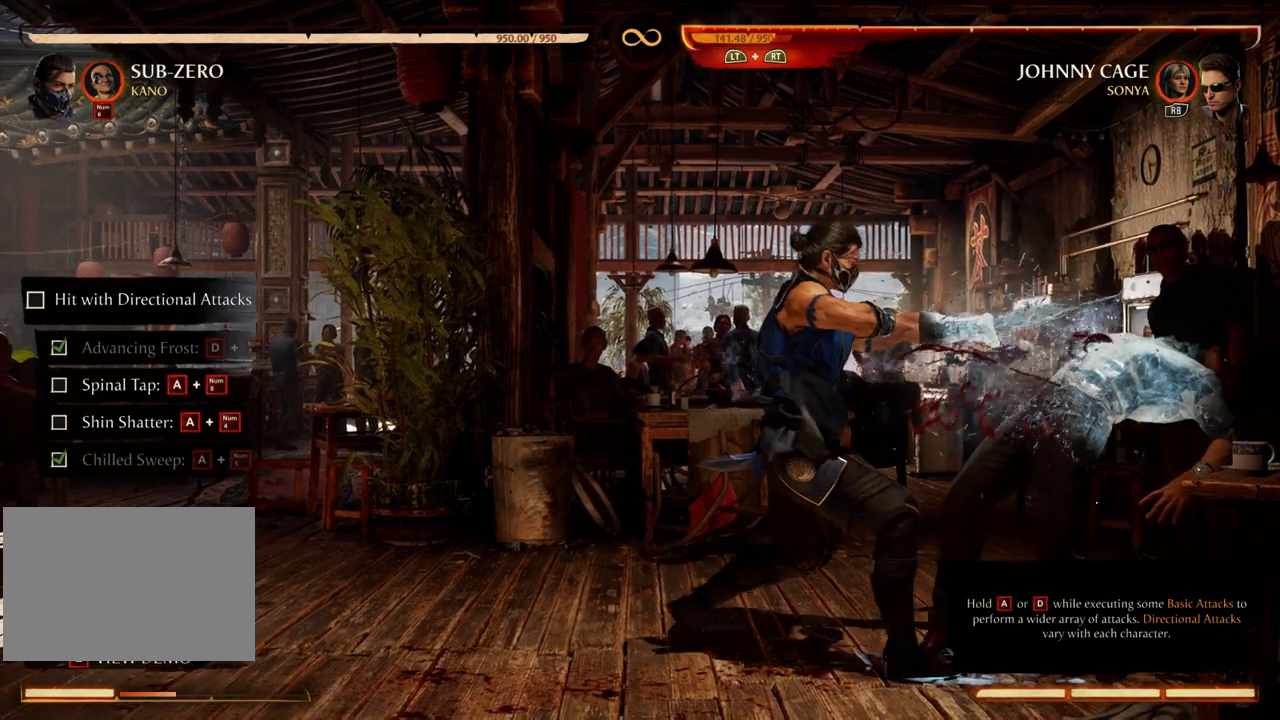
{"buttons": ["A", "DPAD_RIGHT"], "events": [[121, "A", "down"], [241, "A", "up"], [310, "A", "down"], [397, "A", "up"], [483, "A", "down"]]}
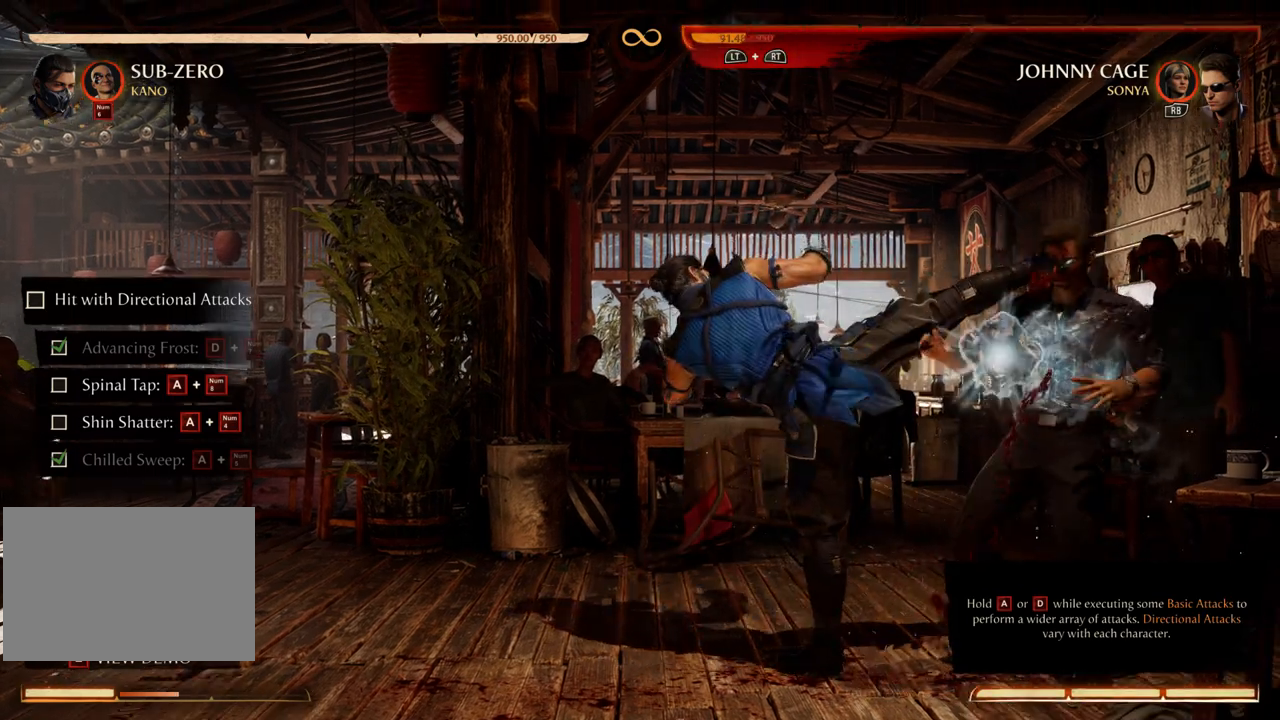
{"buttons": ["DPAD_RIGHT"], "events": [[138, "A", "up"], [207, "R1", "down"], [310, "R1", "up"], [397, "R1", "down"], [483, "R1", "up"]]}
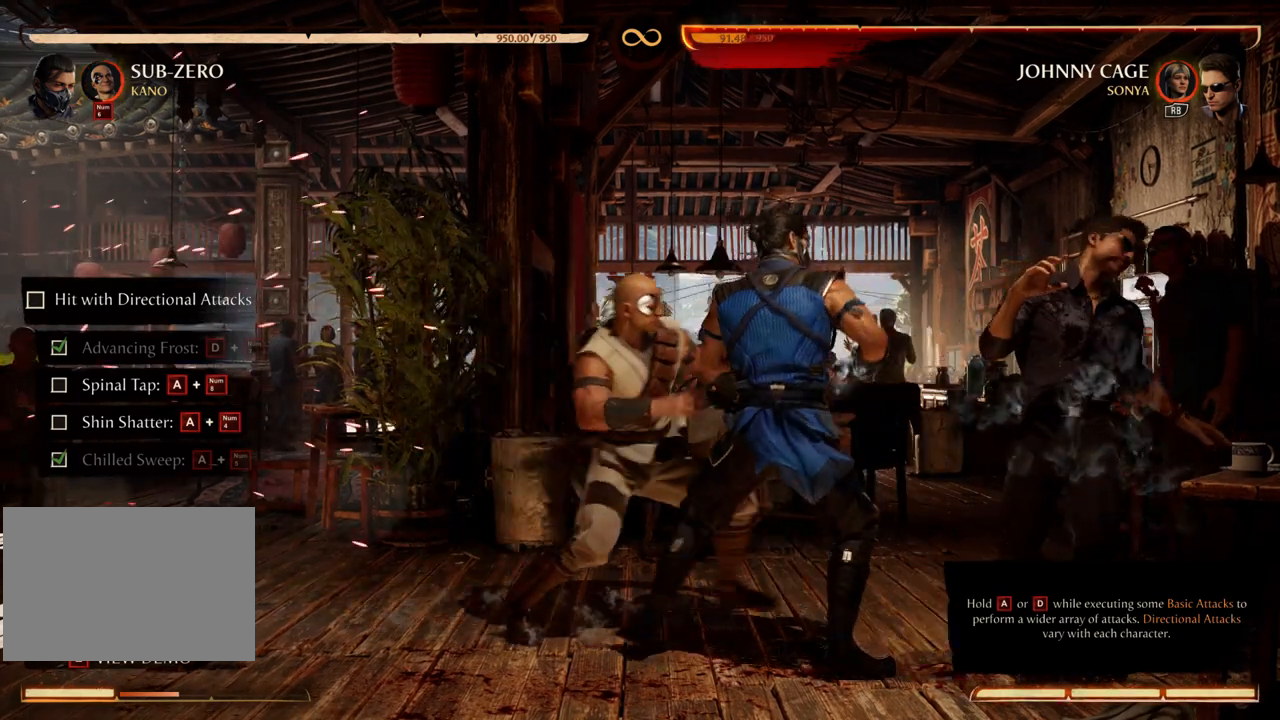
{"buttons": ["DPAD_RIGHT"], "events": [[121, "R1", "down"], [224, "R1", "up"]]}
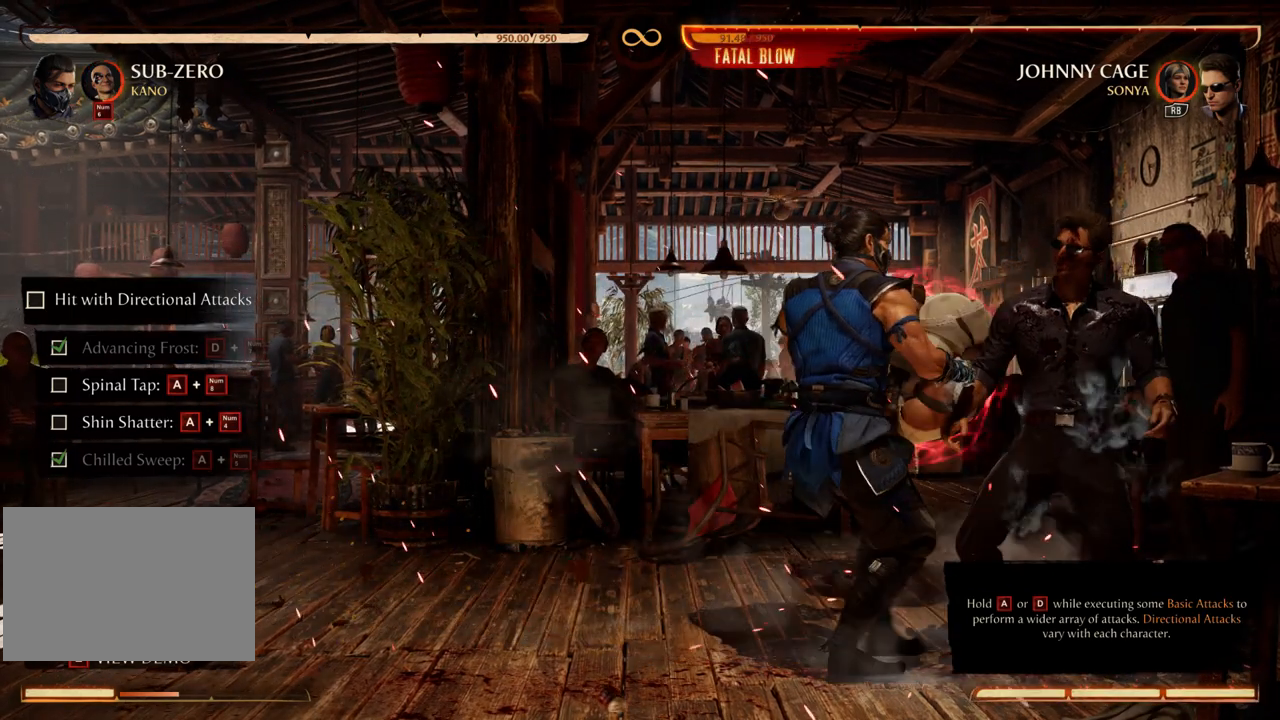
{"buttons": [], "events": [[103, "DPAD_RIGHT", "up"]]}
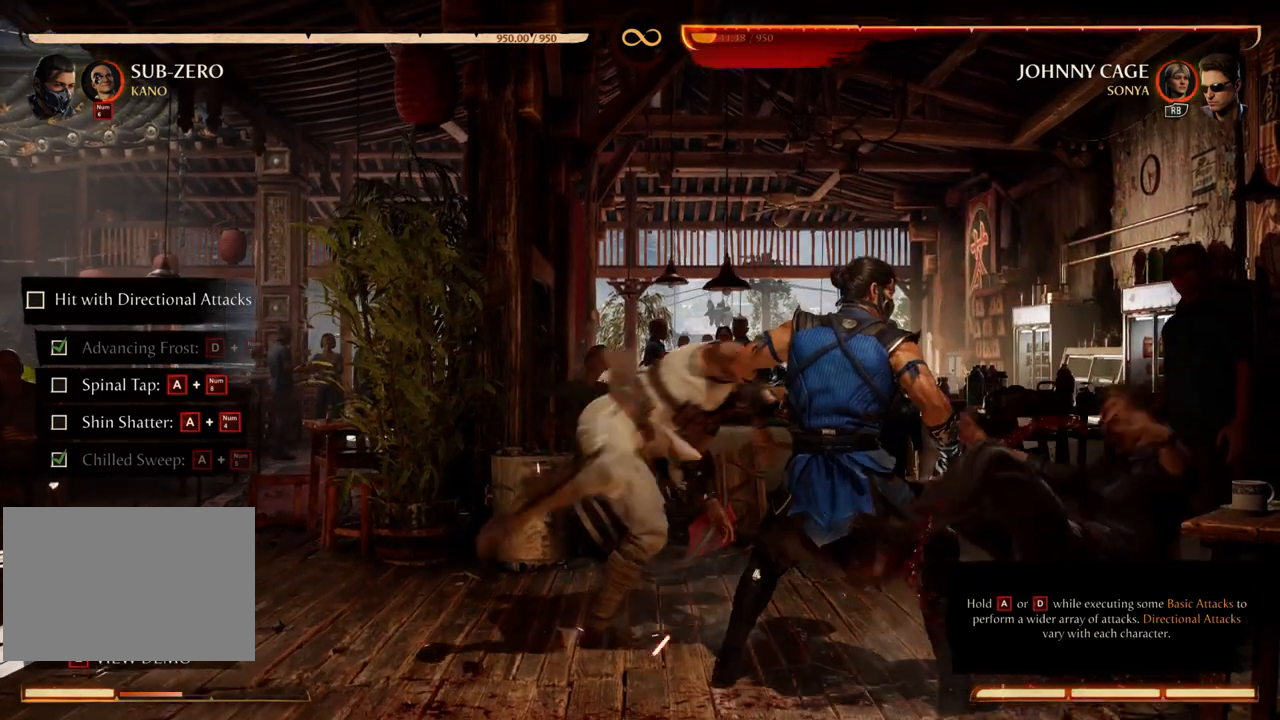
{"buttons": [], "events": []}
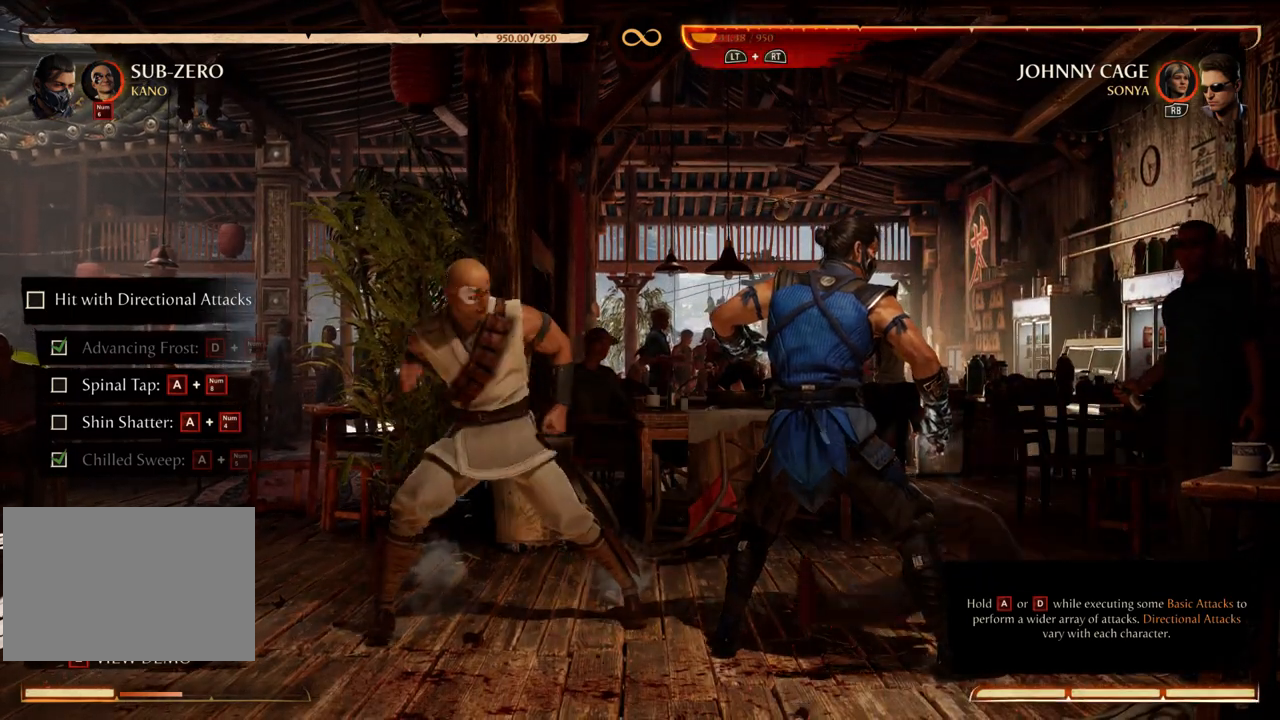
{"buttons": [], "events": []}
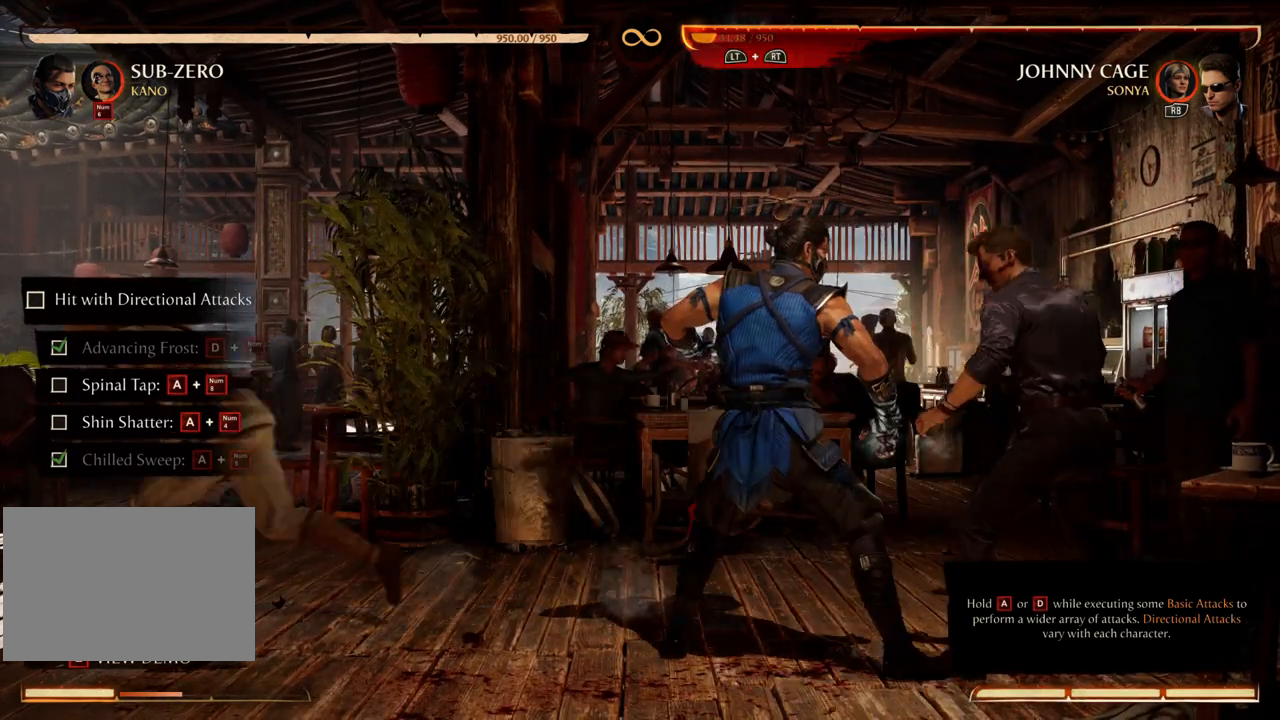
{"buttons": [], "events": []}
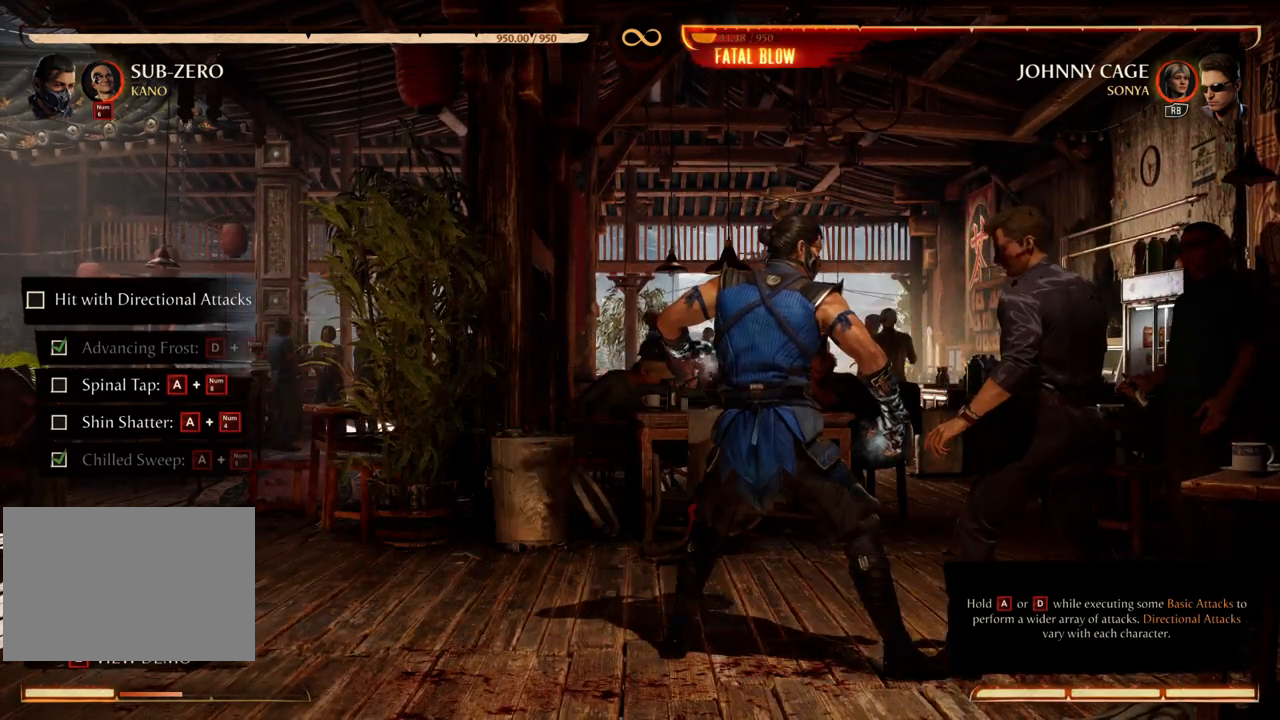
{"buttons": [], "events": []}
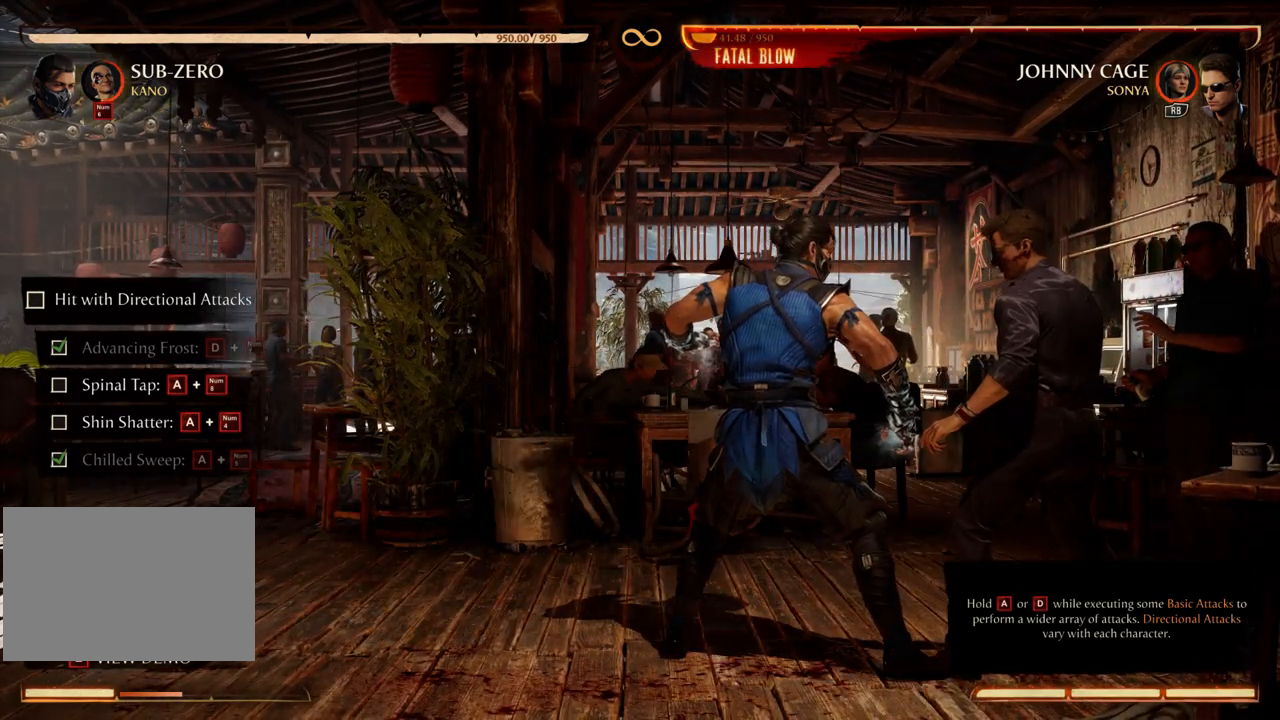
{"buttons": [], "events": []}
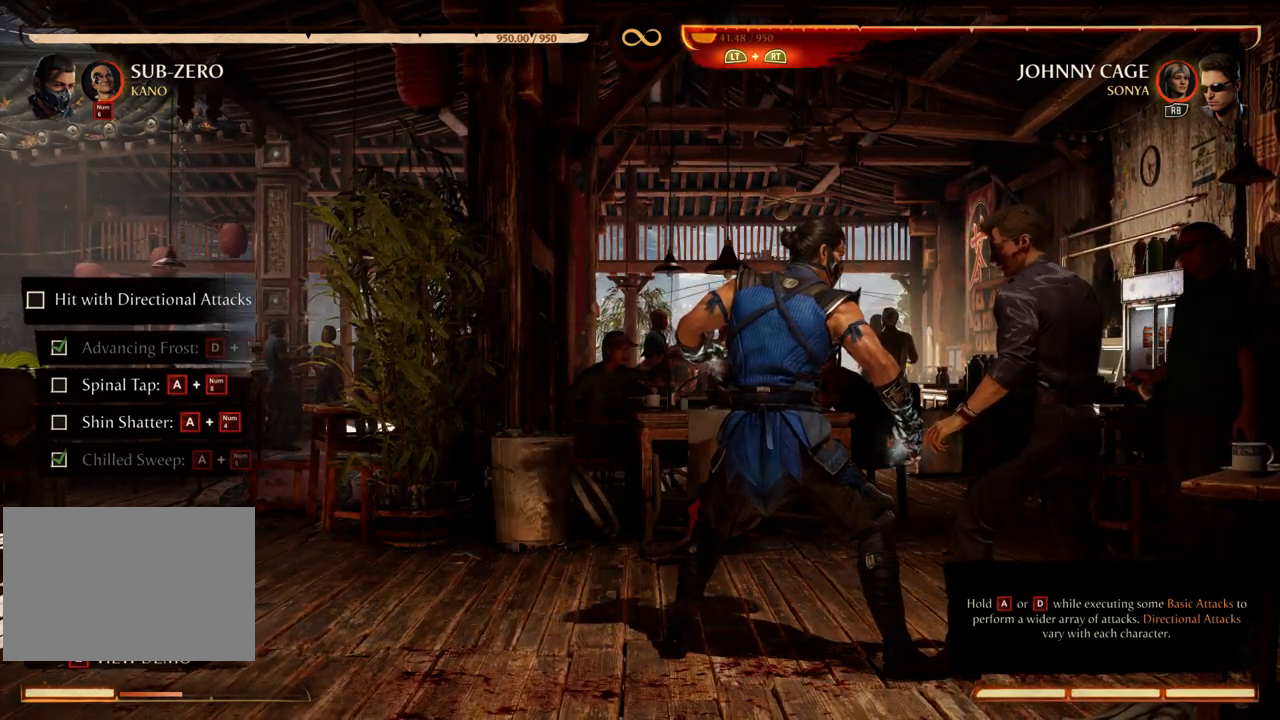
{"buttons": [], "events": []}
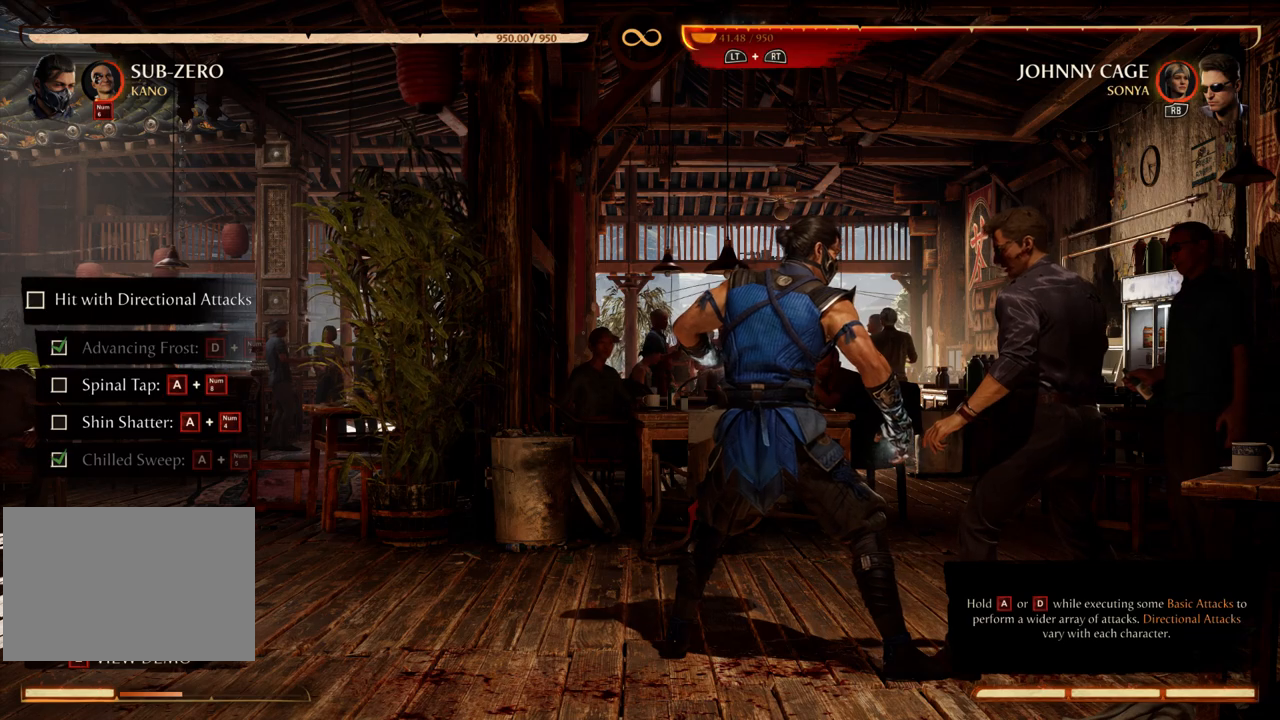
{"buttons": [], "events": []}
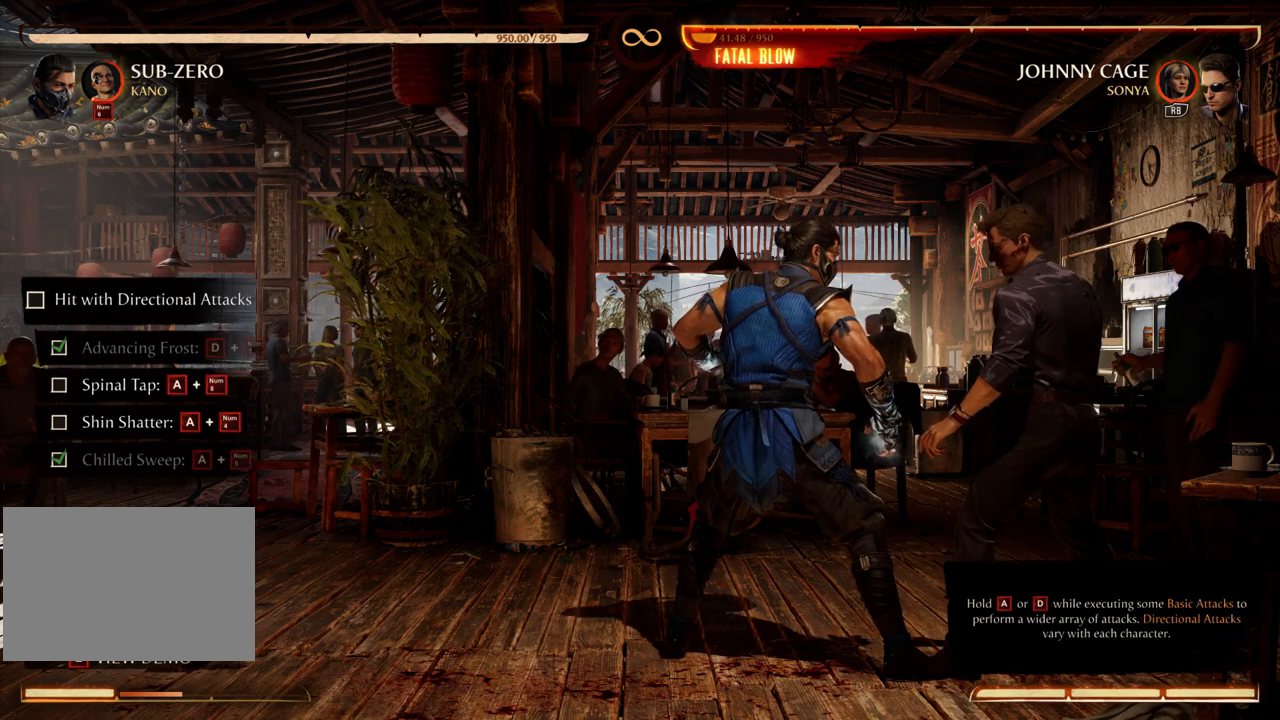
{"buttons": ["DPAD_RIGHT"], "events": [[500, "DPAD_RIGHT", "down"]]}
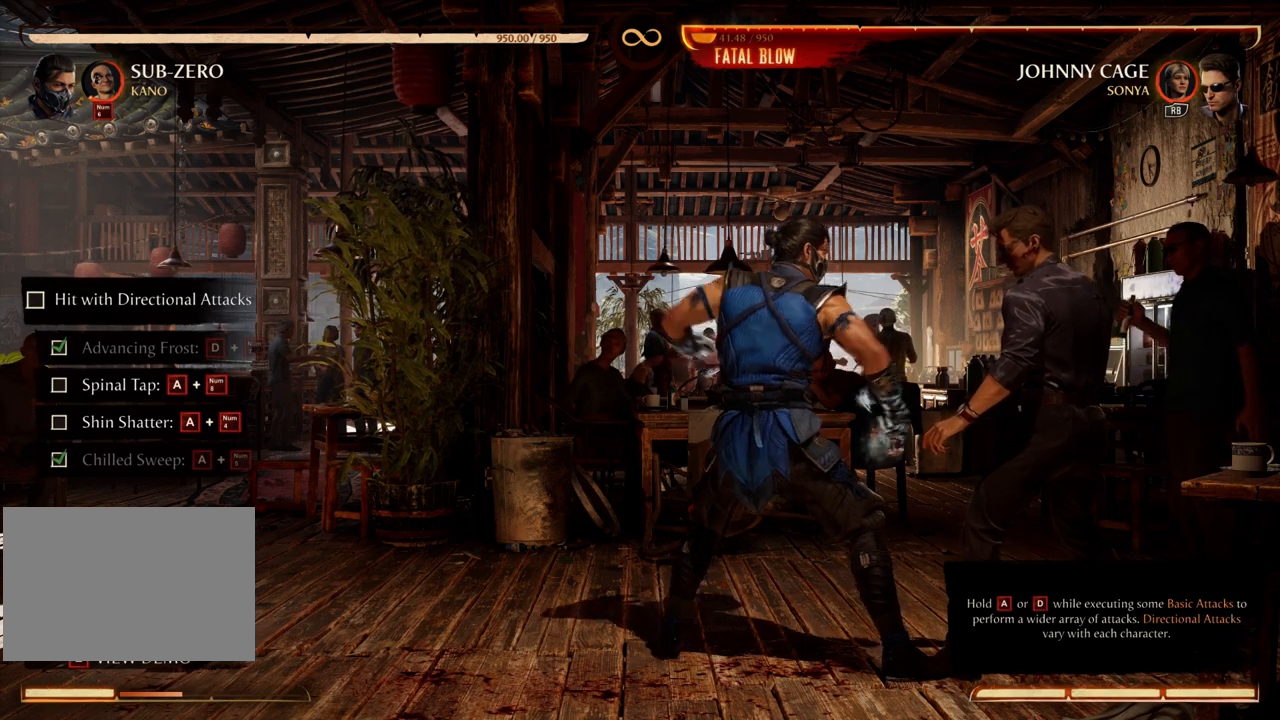
{"buttons": [], "events": [[69, "Y", "down"], [155, "Y", "up"], [207, "DPAD_RIGHT", "up"]]}
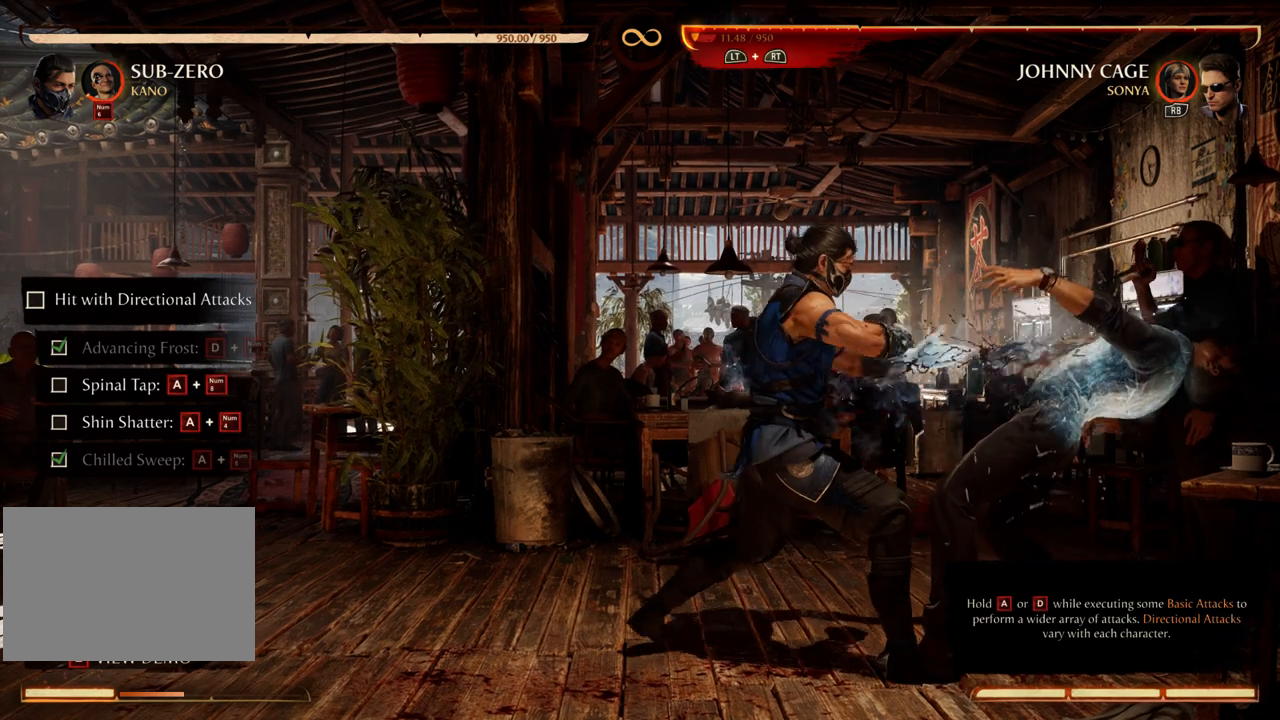
{"buttons": [], "events": []}
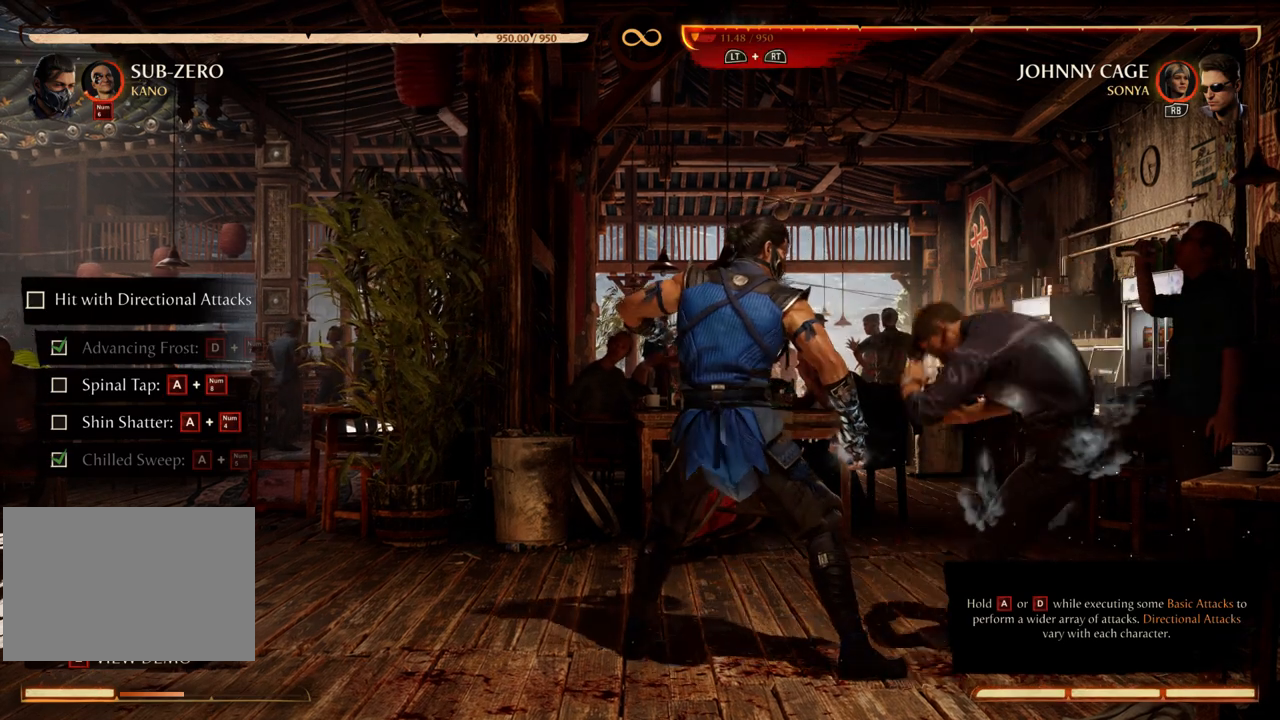
{"buttons": [], "events": []}
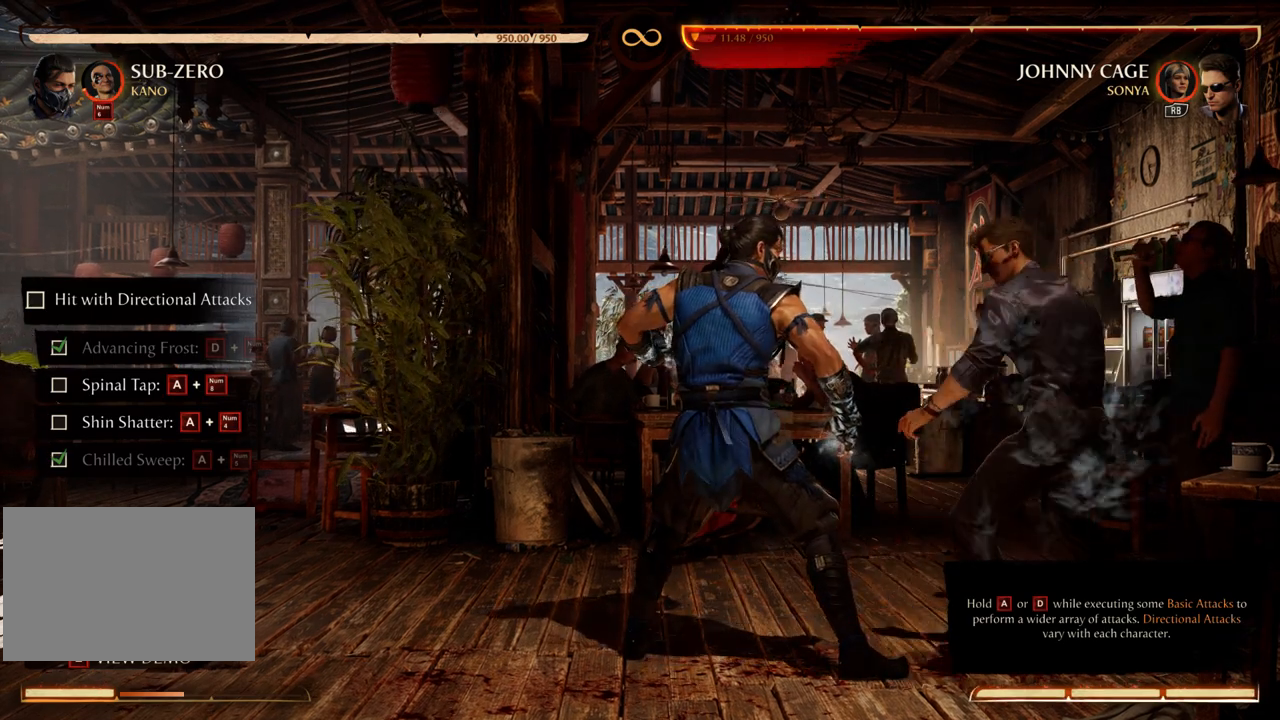
{"buttons": ["Y", "DPAD_RIGHT"], "events": [[172, "DPAD_RIGHT", "down"], [448, "Y", "down"]]}
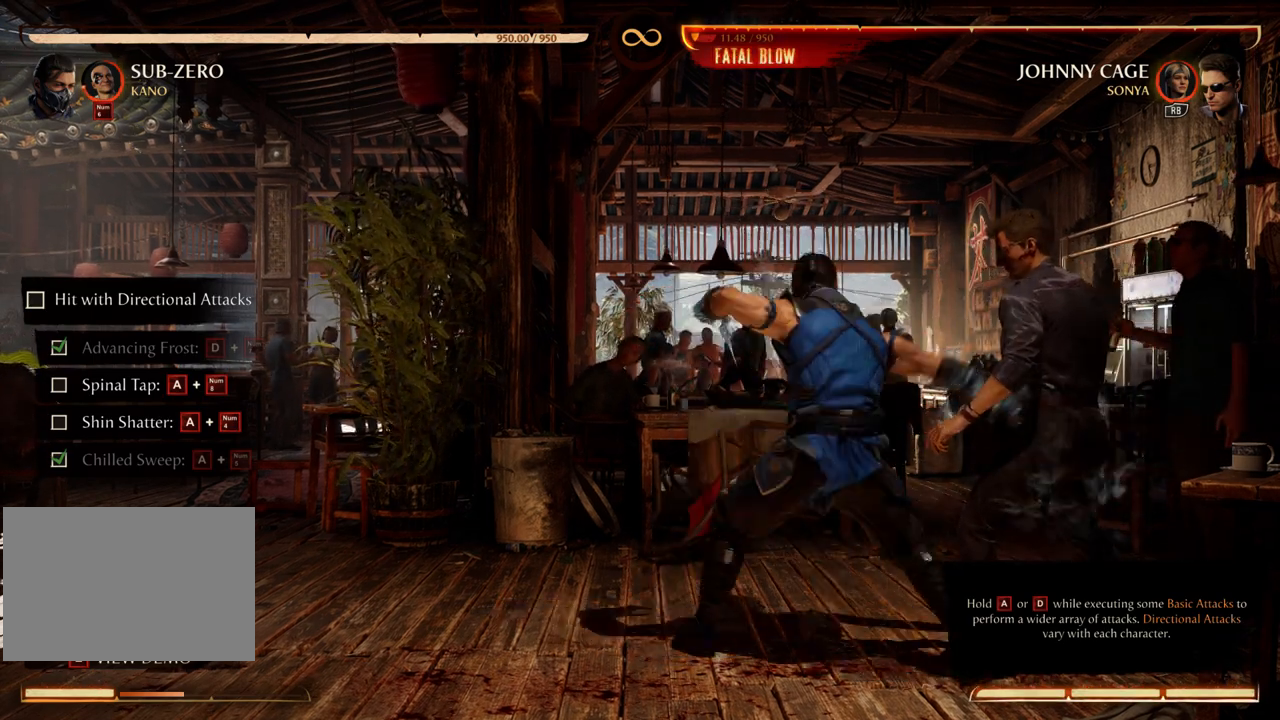
{"buttons": ["Y", "DPAD_RIGHT"], "events": [[34, "Y", "up"], [138, "Y", "down"], [224, "Y", "up"], [259, "Y", "down"], [362, "Y", "up"], [431, "Y", "down"]]}
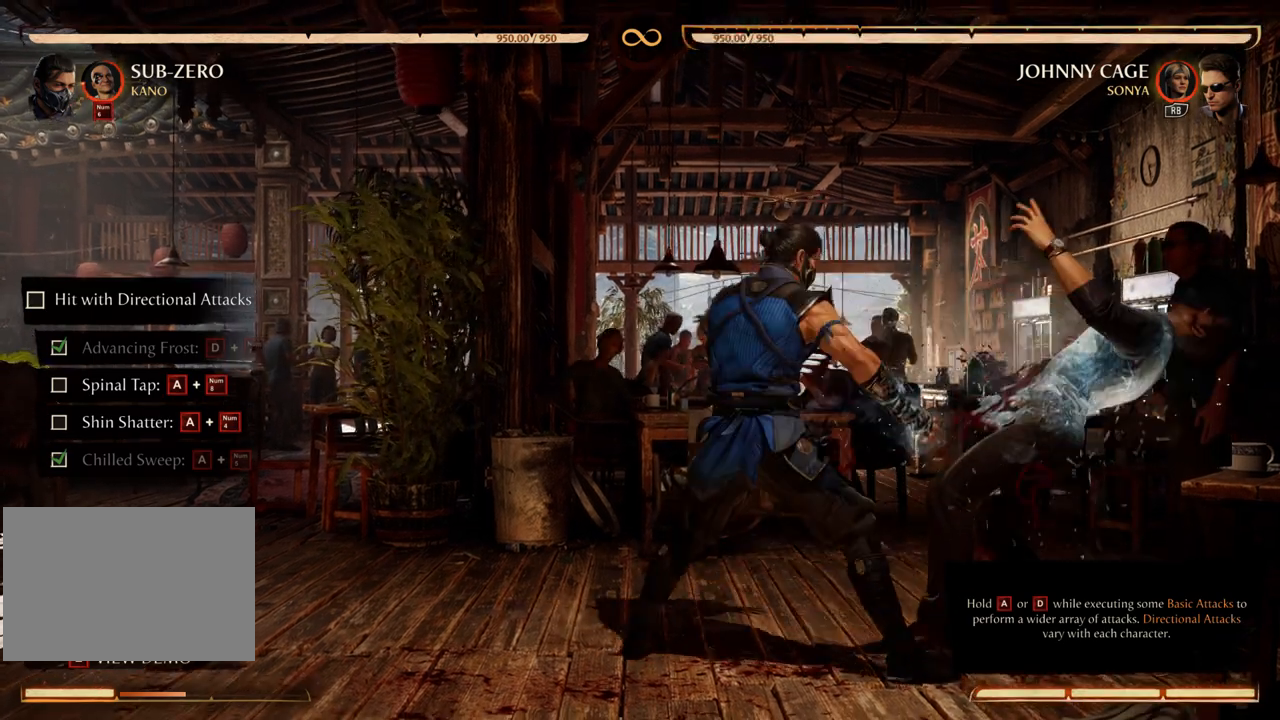
{"buttons": [], "events": [[86, "Y", "up"], [259, "DPAD_RIGHT", "up"]]}
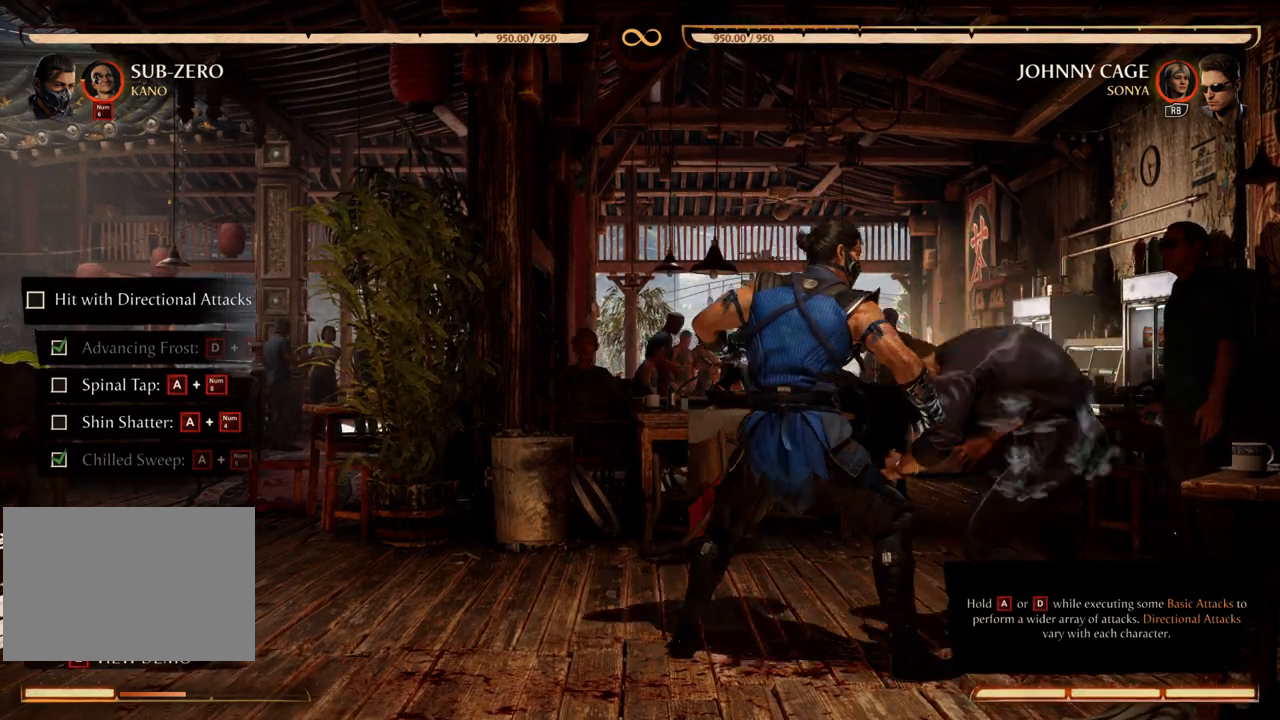
{"buttons": ["Y", "DPAD_RIGHT"], "events": [[138, "DPAD_RIGHT", "down"], [138, "Y", "down"]]}
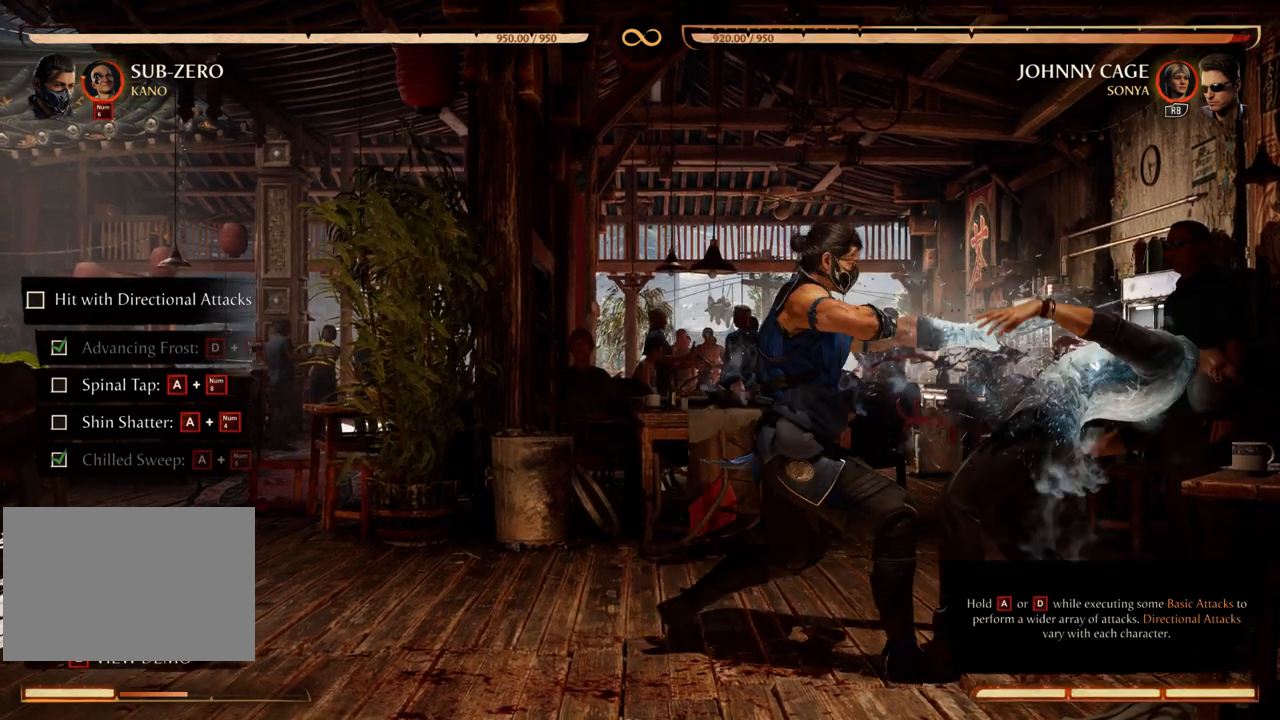
{"buttons": [], "events": [[155, "DPAD_RIGHT", "up"], [190, "Y", "up"]]}
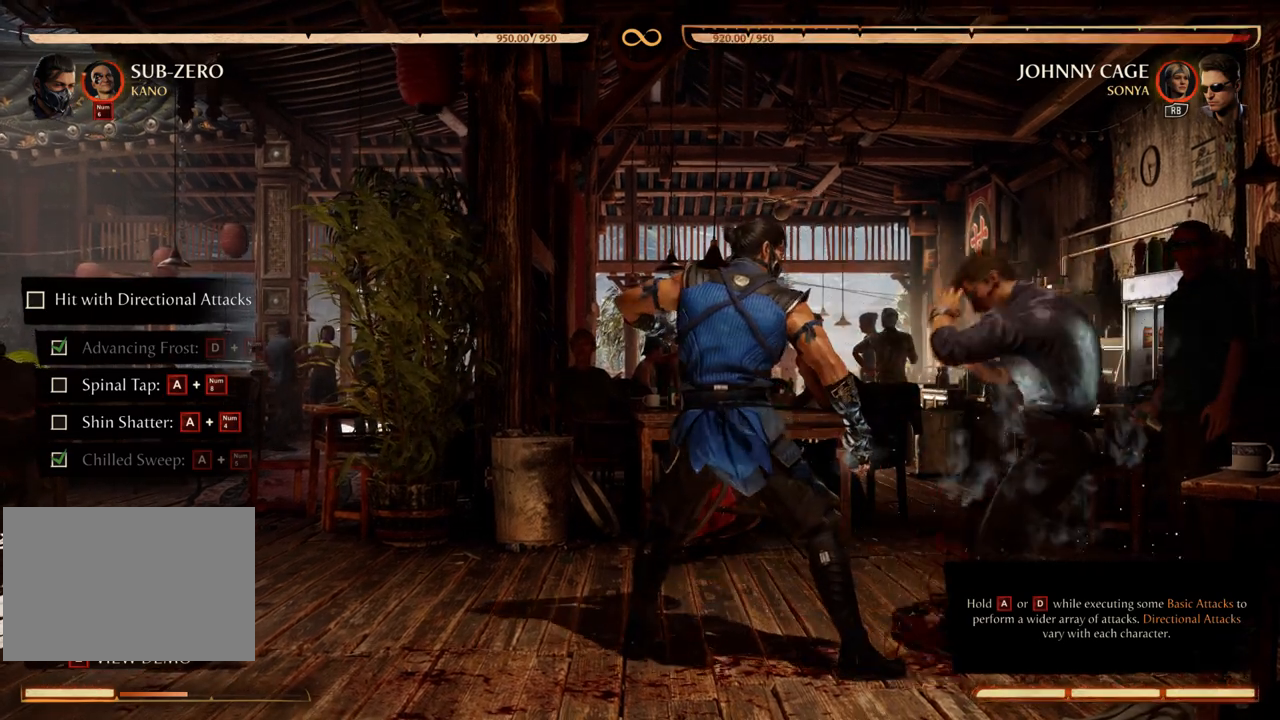
{"buttons": ["Y", "DPAD_LEFT"], "events": [[190, "DPAD_LEFT", "down"], [207, "Y", "down"]]}
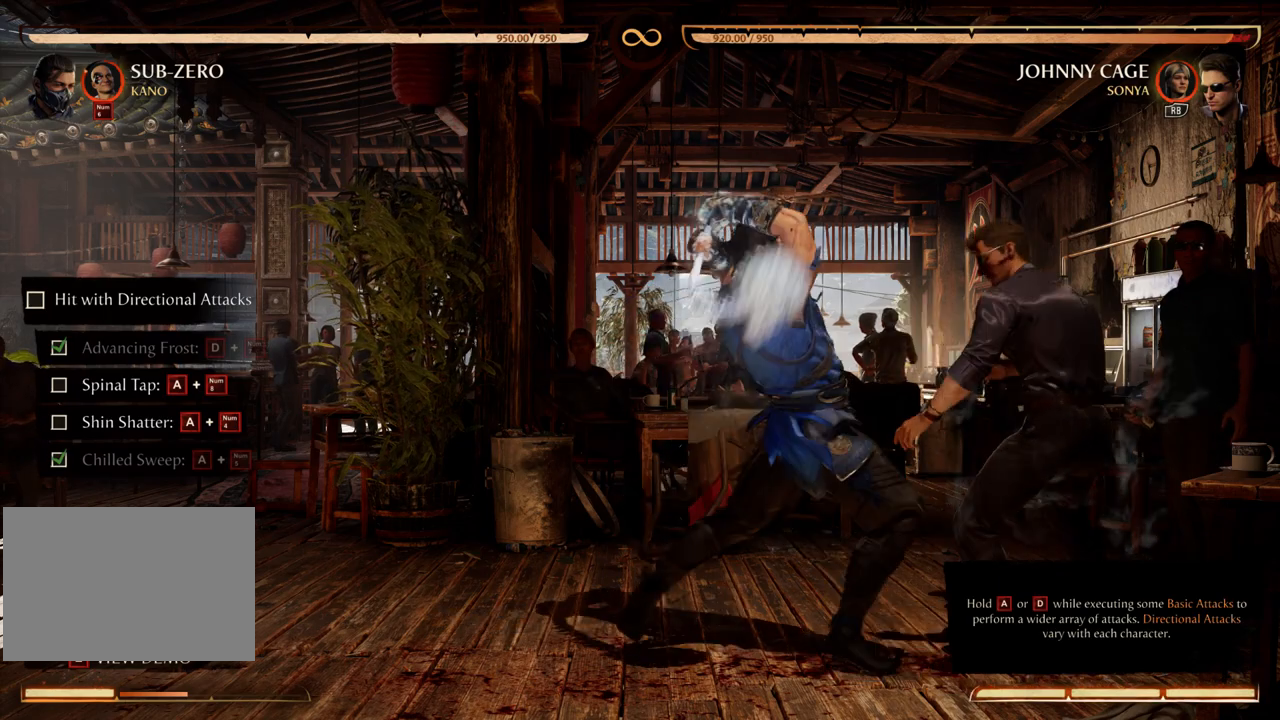
{"buttons": [], "events": [[431, "Y", "up"], [483, "DPAD_LEFT", "up"]]}
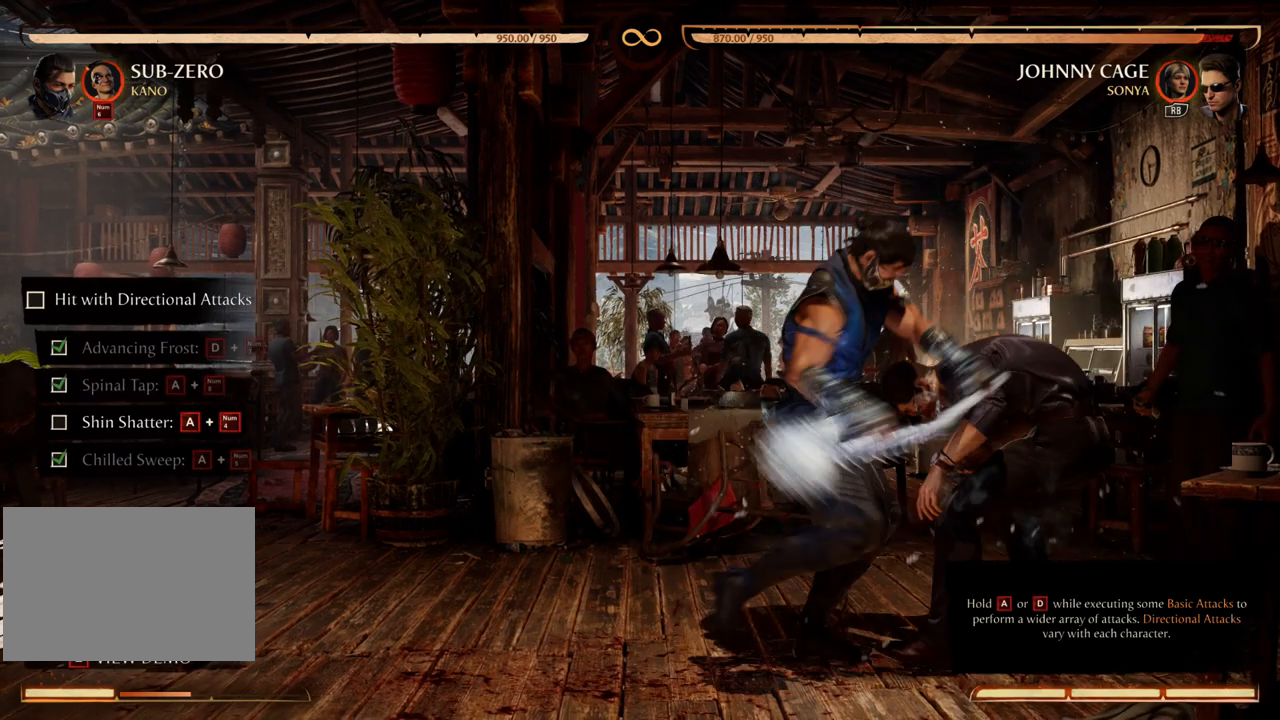
{"buttons": [], "events": []}
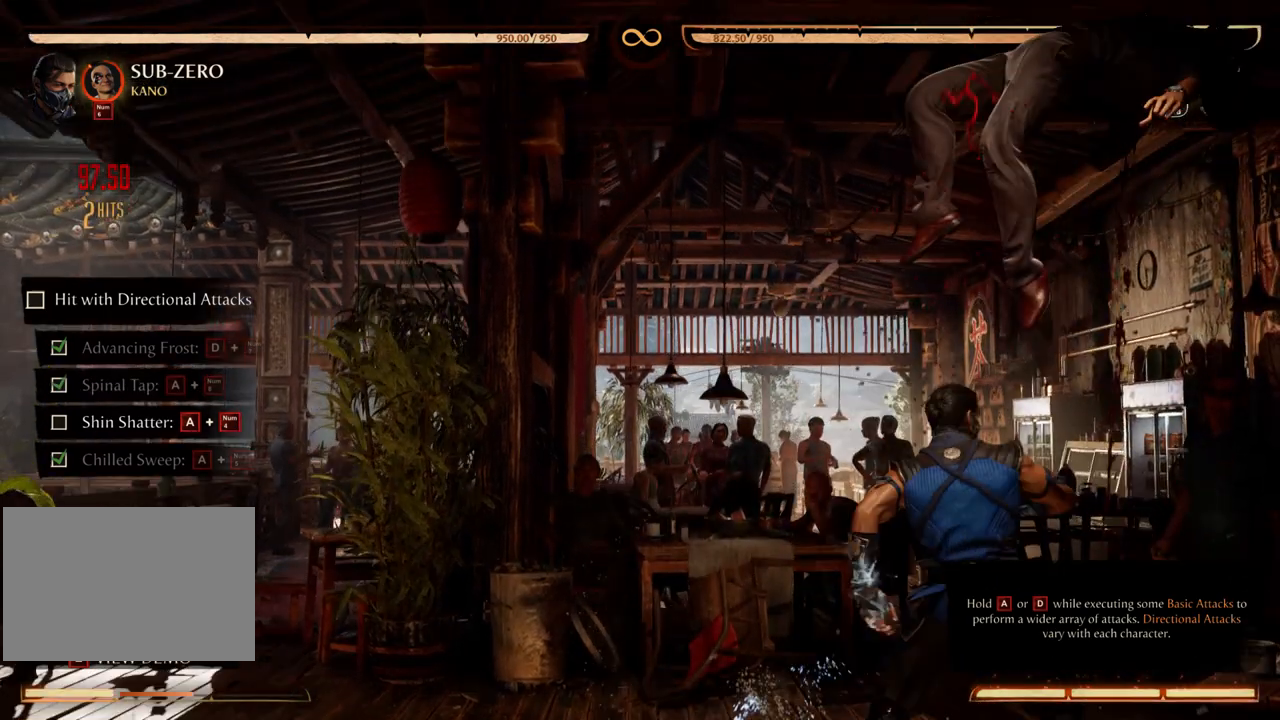
{"buttons": [], "events": []}
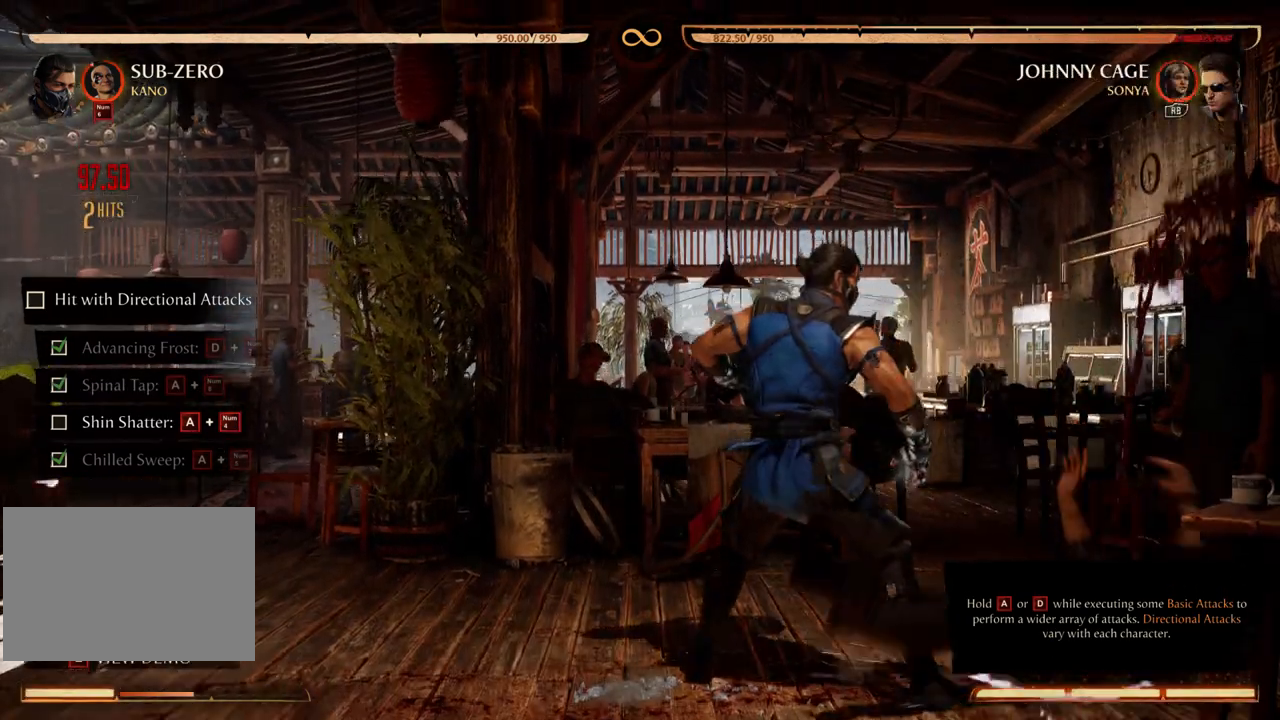
{"buttons": [], "events": []}